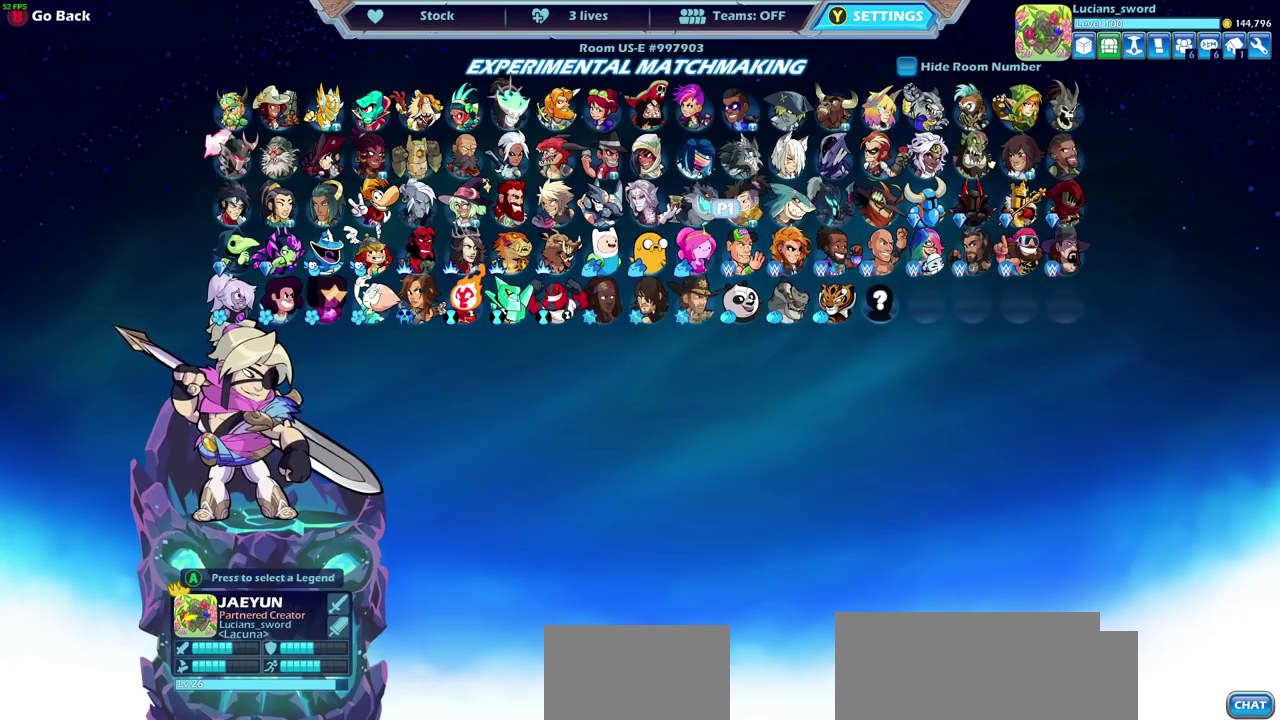
Gameplay with a controller (PlayStation layout); each line is a JSON object with the inputs held at the frame after it. "events" lists button and stick changes between this image and that frame as [ms after this image, input, new state], when the widget could be followed in between.
{"buttons": ["DPAD_UP"], "left_stick": "center", "right_stick": "center", "events": [[350, "DPAD_UP", "down"]]}
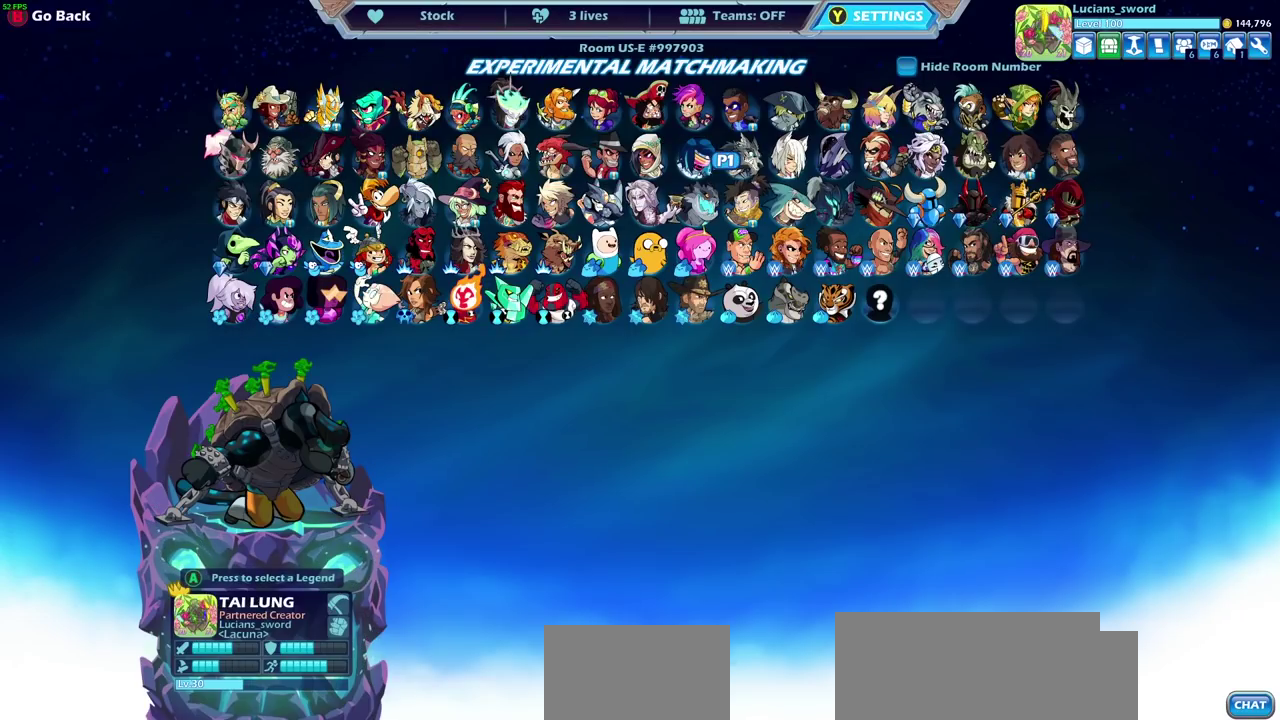
{"buttons": [], "left_stick": "center", "right_stick": "center", "events": [[17, "DPAD_UP", "up"], [233, "DPAD_RIGHT", "down"], [300, "DPAD_RIGHT", "up"], [400, "DPAD_RIGHT", "down"], [467, "DPAD_RIGHT", "up"]]}
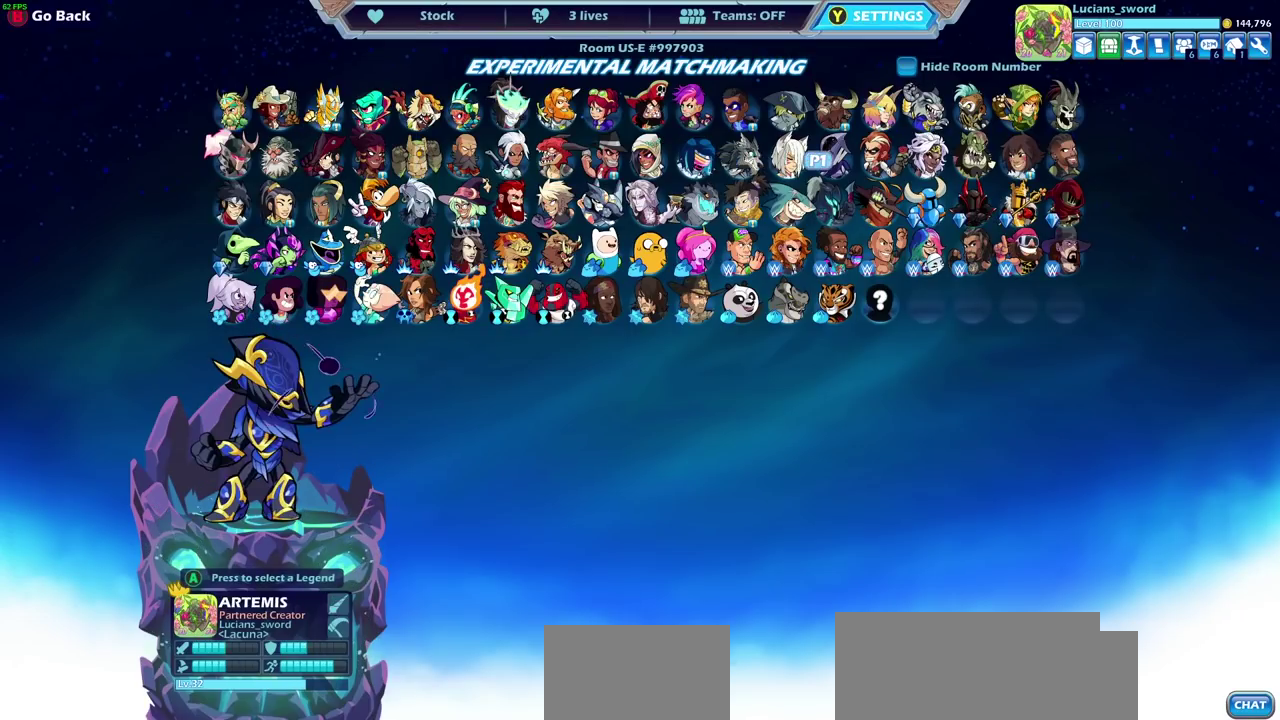
{"buttons": [], "left_stick": "center", "right_stick": "center", "events": [[50, "DPAD_RIGHT", "down"], [133, "DPAD_RIGHT", "up"], [183, "DPAD_RIGHT", "down"], [283, "DPAD_RIGHT", "up"], [350, "DPAD_RIGHT", "down"], [400, "DPAD_RIGHT", "up"]]}
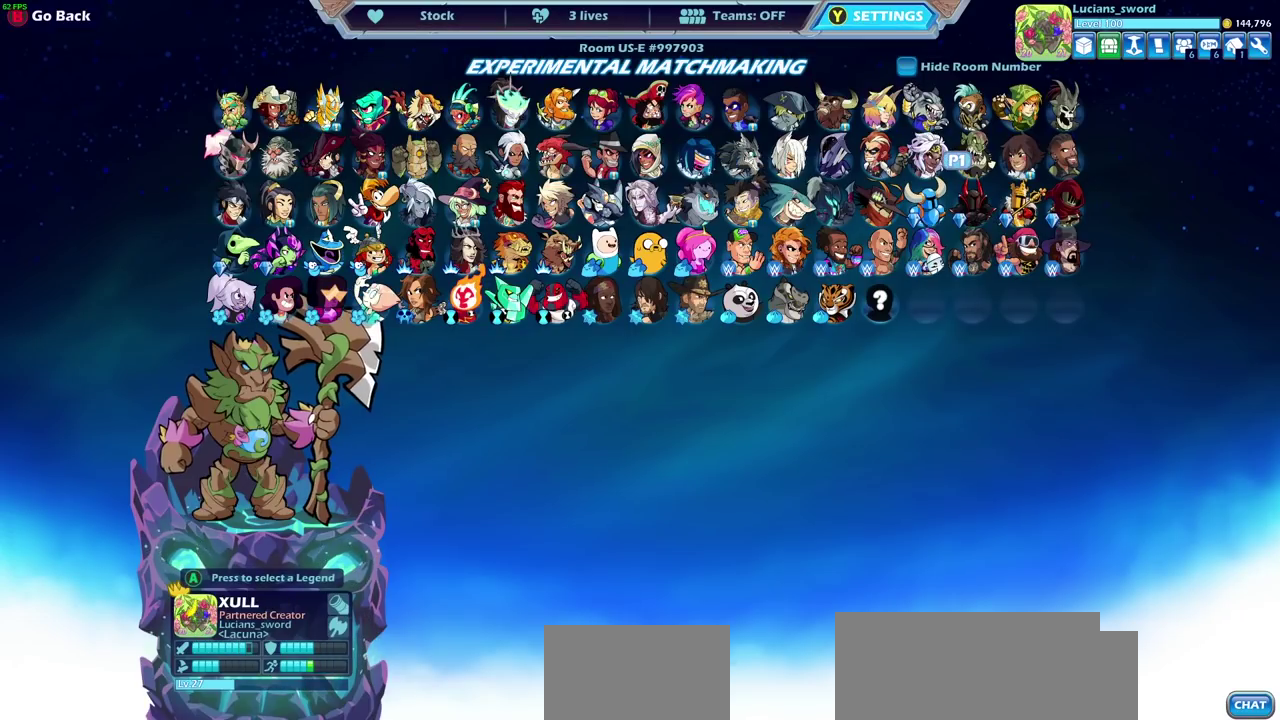
{"buttons": [], "left_stick": "center", "right_stick": "center", "events": [[83, "CROSS", "down"], [167, "CROSS", "up"]]}